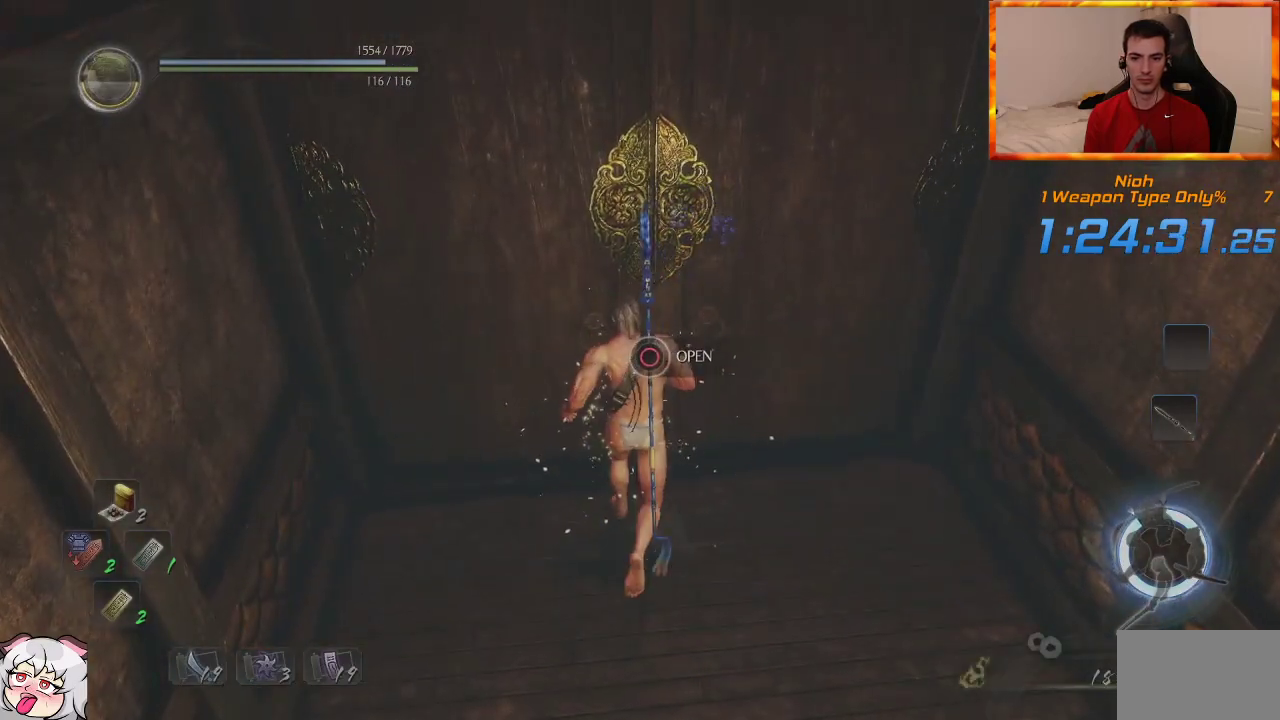
Gameplay with a controller (PlayStation layout); each line is a JSON object with the inputs held at the frame after it. "events" lists button and stick changes between this image and that frame as [ms after this image, input, new state], when the widget could be followed in between.
{"buttons": ["CIRCLE"], "left_stick": "up", "right_stick": "center", "events": [[183, "CIRCLE", "up"], [233, "CIRCLE", "down"]]}
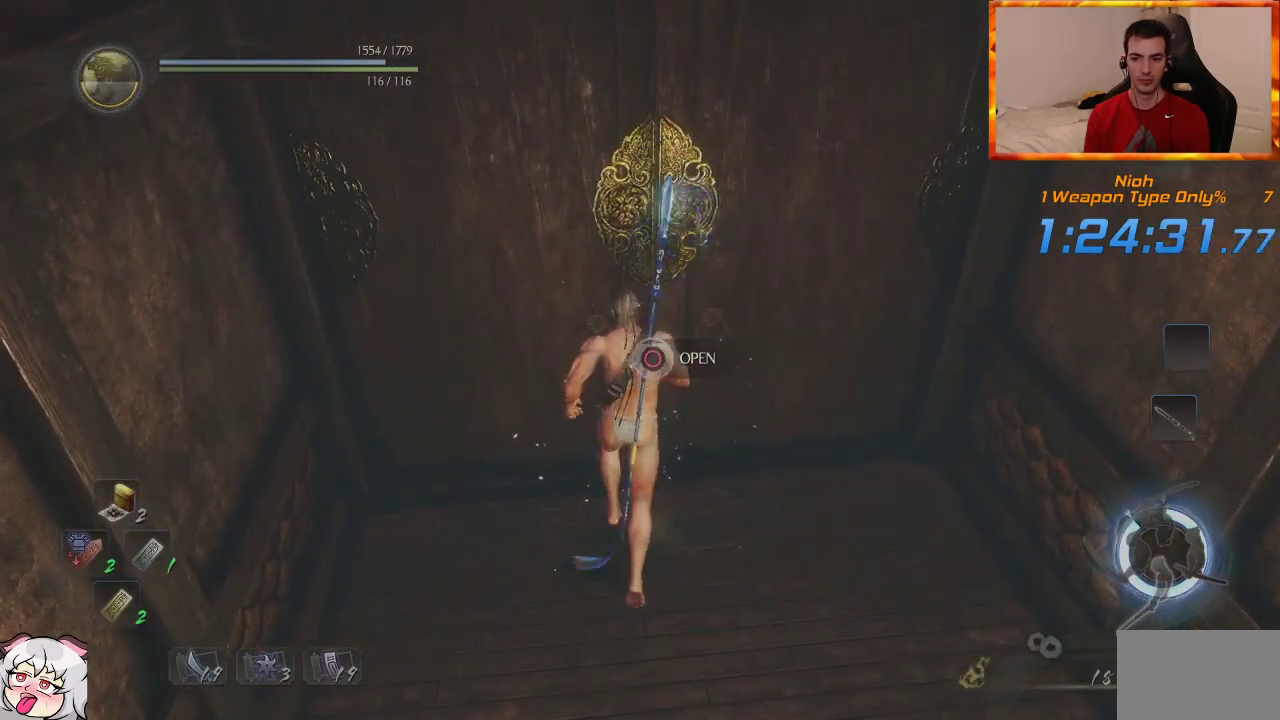
{"buttons": ["SQUARE", "R1"], "left_stick": "center", "right_stick": "center", "events": [[250, "CIRCLE", "up"], [367, "R1", "down"], [383, "SQUARE", "down"], [417, "left_stick", "center"]]}
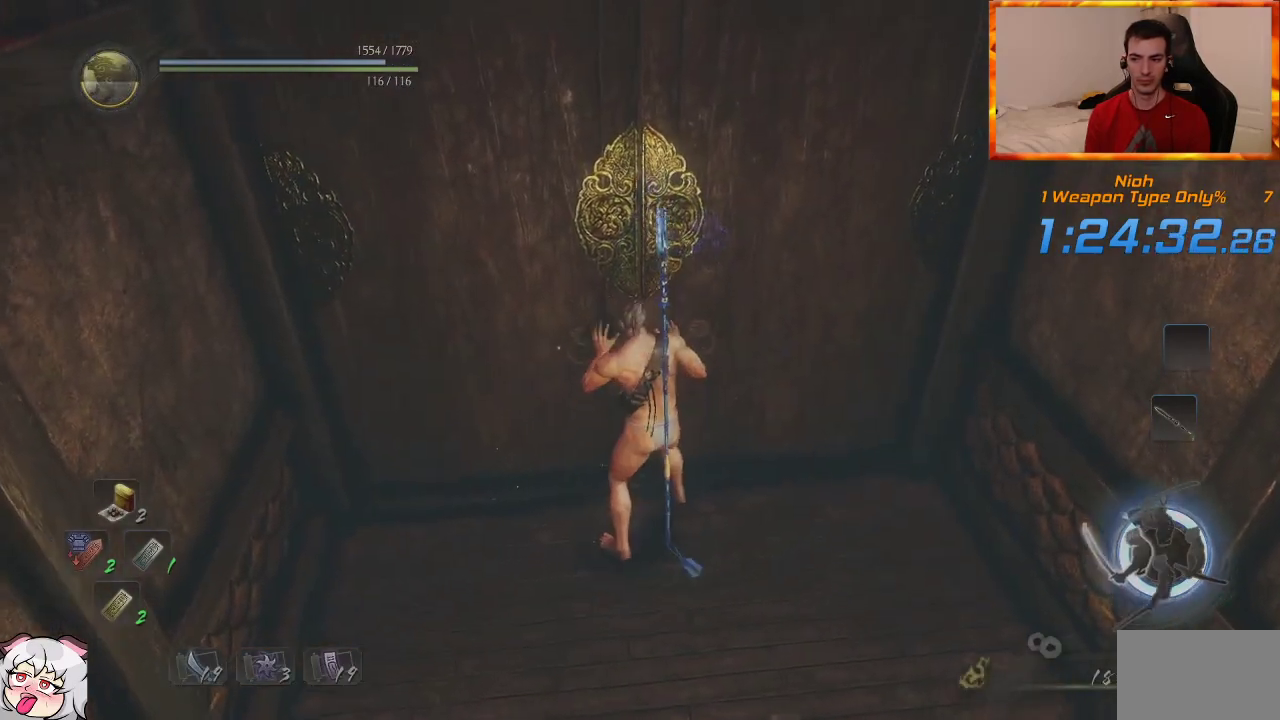
{"buttons": [], "left_stick": "center", "right_stick": "center", "events": [[17, "SQUARE", "up"], [33, "R1", "up"]]}
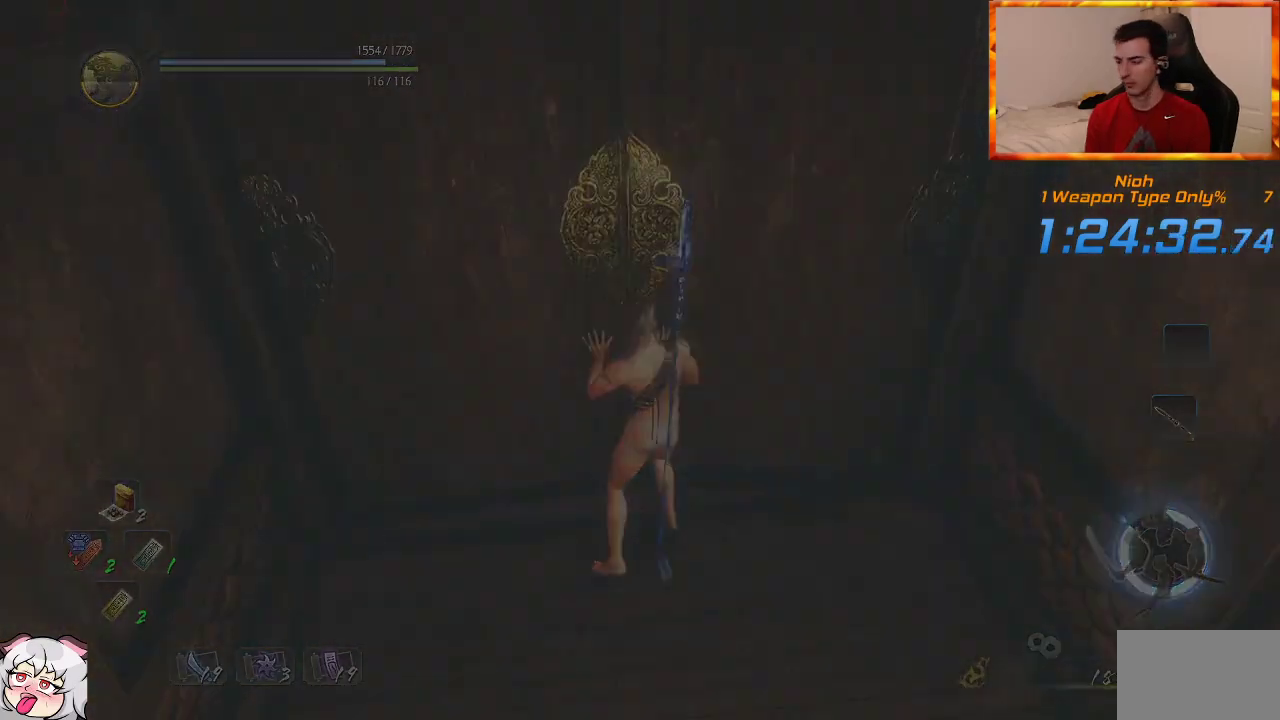
{"buttons": [], "left_stick": "center", "right_stick": "center", "events": []}
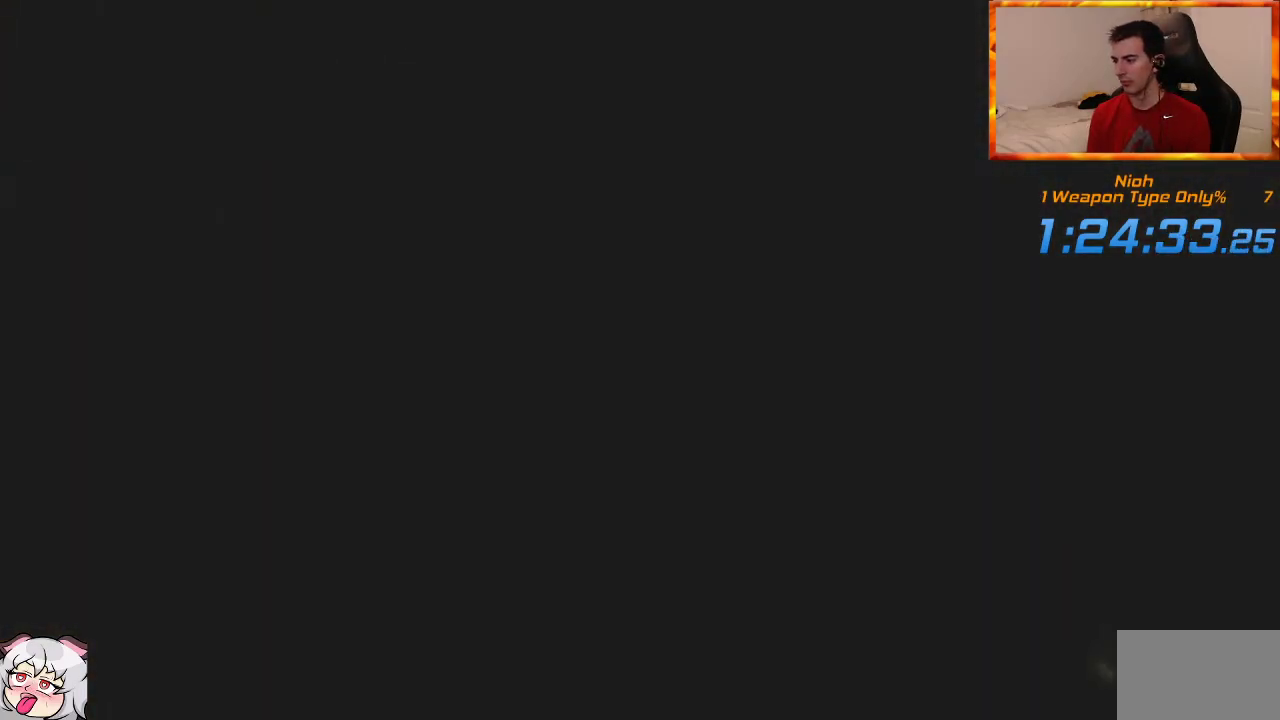
{"buttons": [], "left_stick": "center", "right_stick": "center", "events": []}
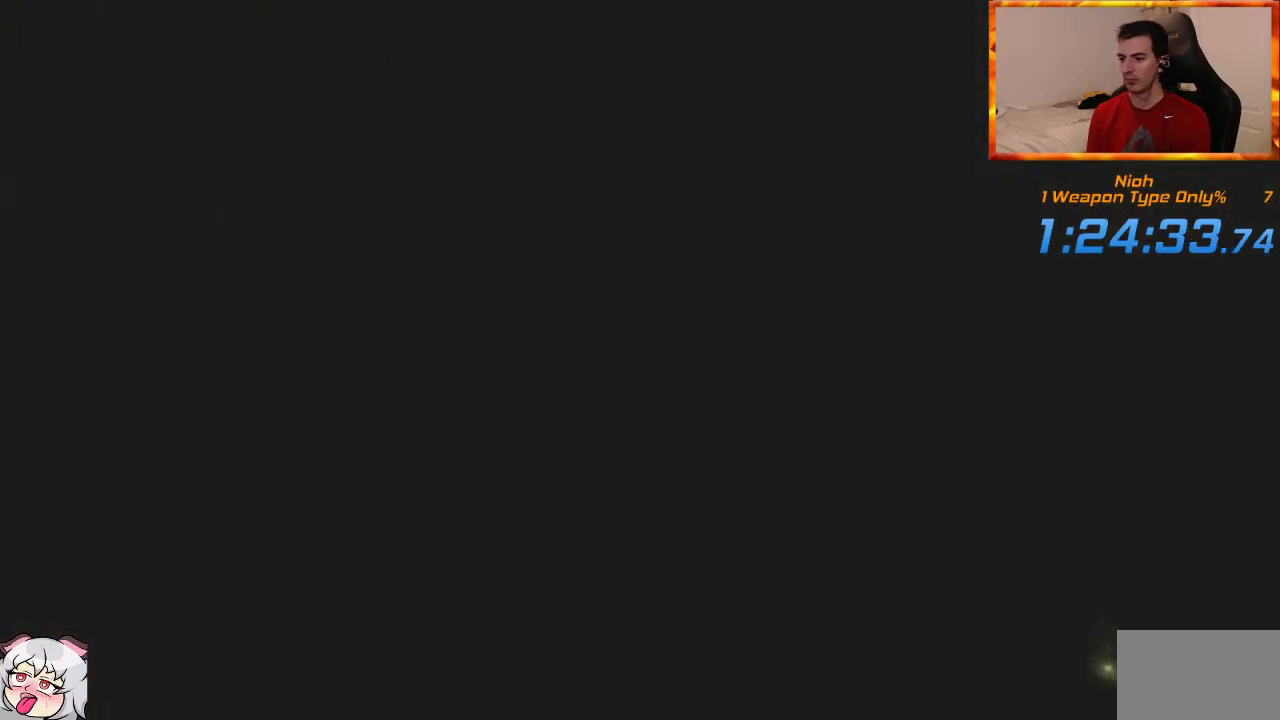
{"buttons": [], "left_stick": "center", "right_stick": "center", "events": []}
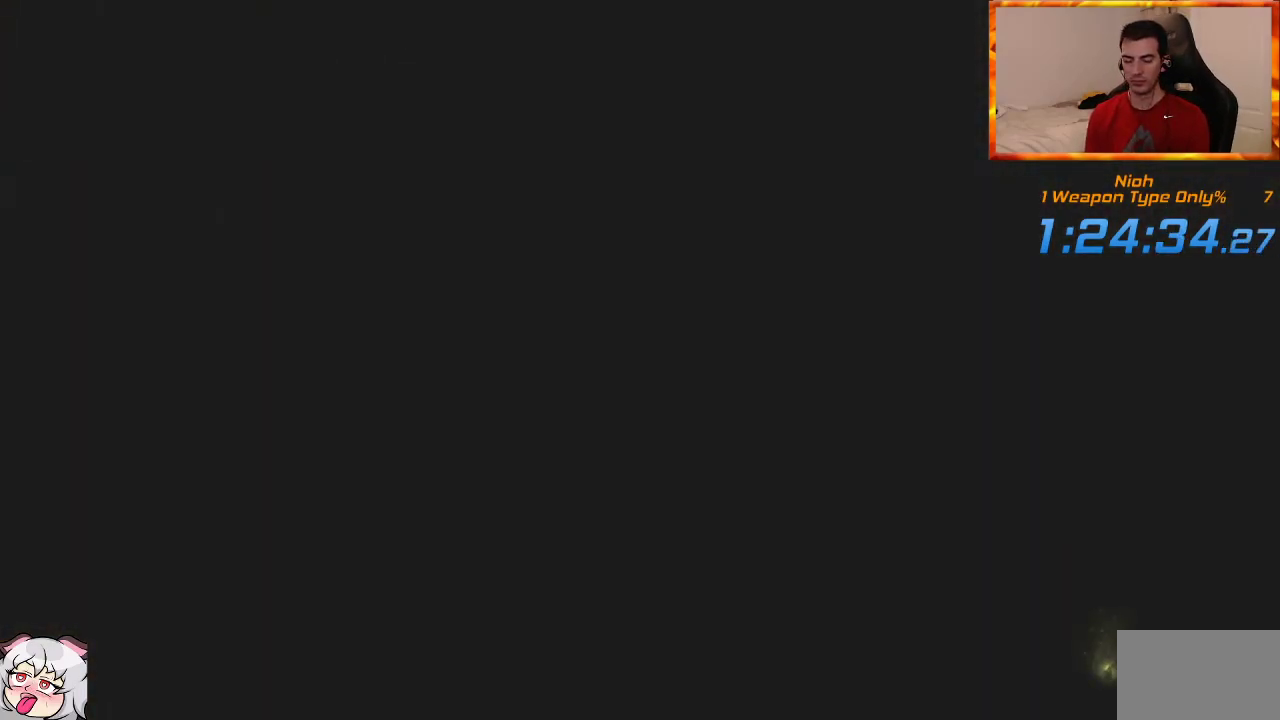
{"buttons": [], "left_stick": "center", "right_stick": "center", "events": []}
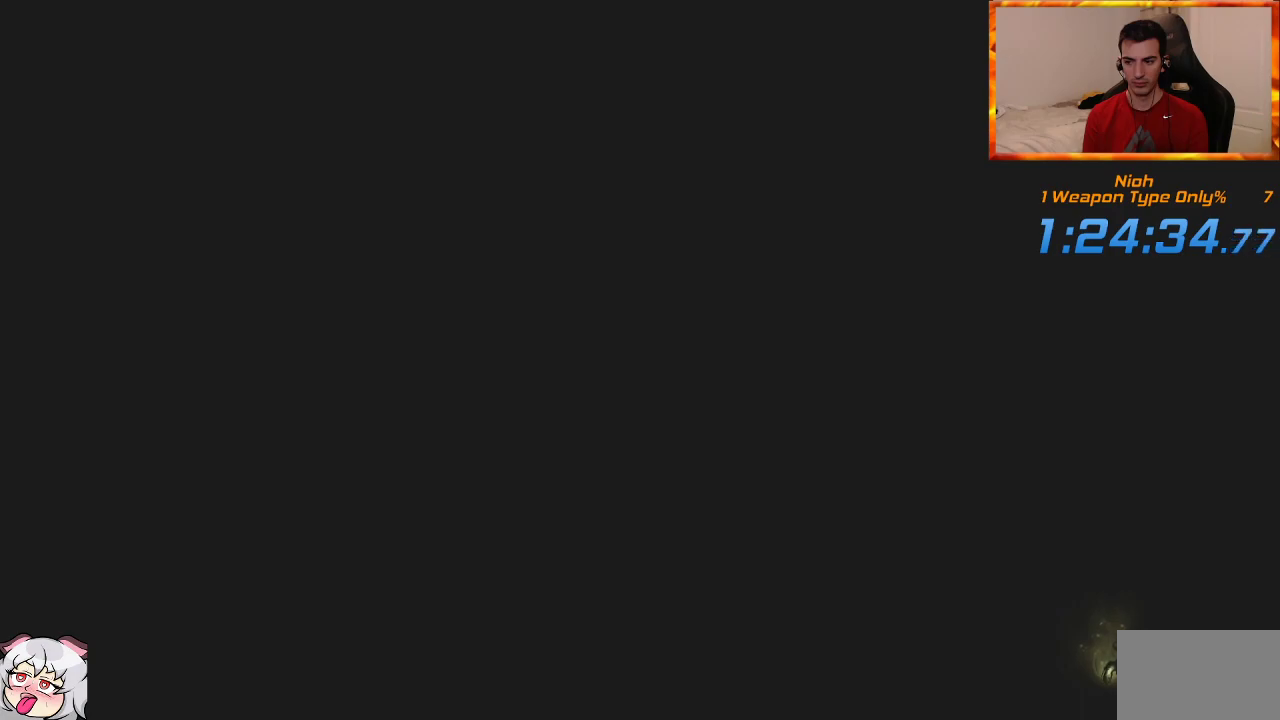
{"buttons": [], "left_stick": "center", "right_stick": "center", "events": []}
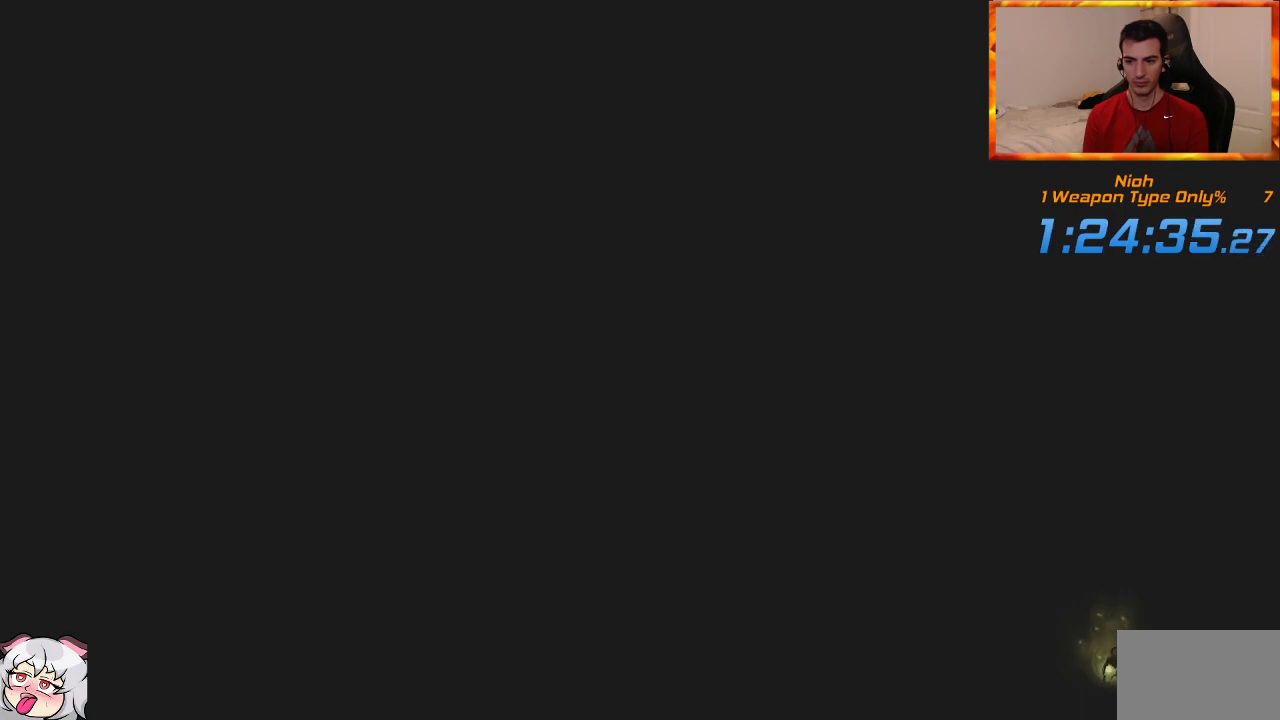
{"buttons": [], "left_stick": "center", "right_stick": "center", "events": []}
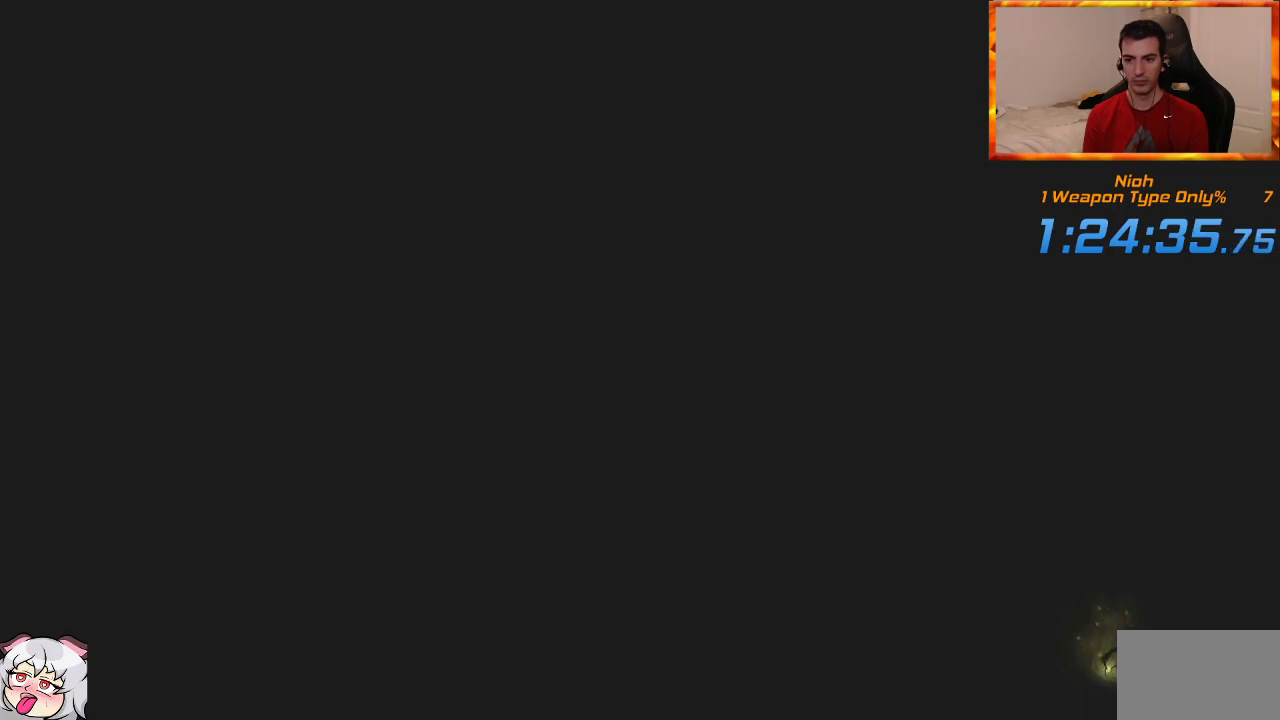
{"buttons": ["START"], "left_stick": "center", "right_stick": "center", "events": [[283, "START", "down"], [383, "START", "up"], [483, "START", "down"]]}
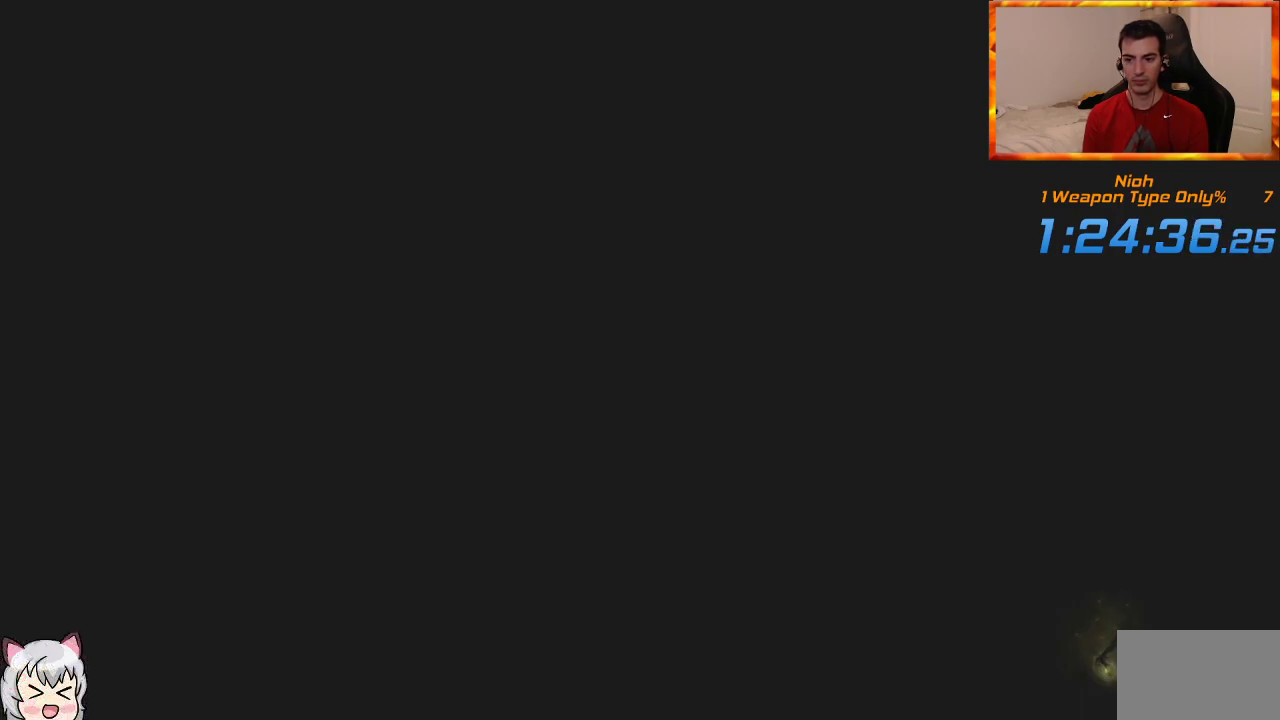
{"buttons": ["START"], "left_stick": "center", "right_stick": "center", "events": [[50, "START", "up"], [150, "START", "down"], [217, "START", "up"], [317, "START", "down"], [400, "START", "up"], [467, "START", "down"]]}
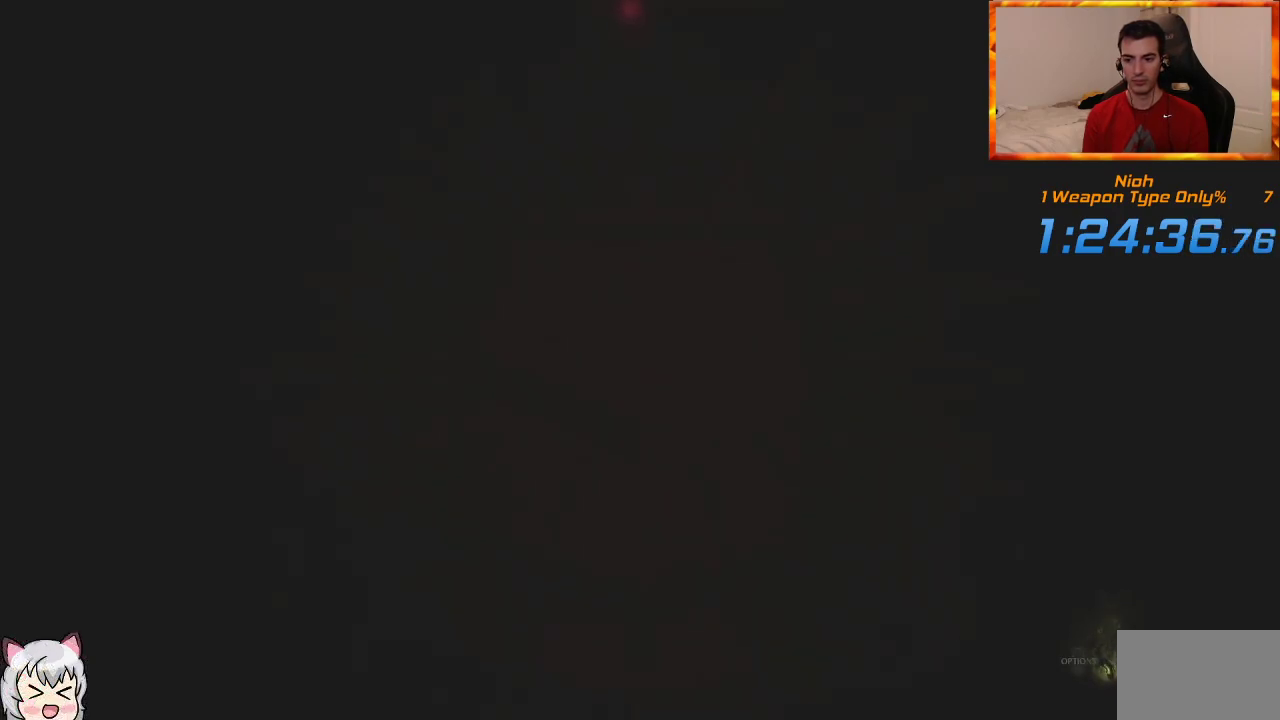
{"buttons": [], "left_stick": "center", "right_stick": "center", "events": [[50, "START", "up"], [117, "START", "down"], [200, "START", "up"], [267, "START", "down"], [350, "START", "up"]]}
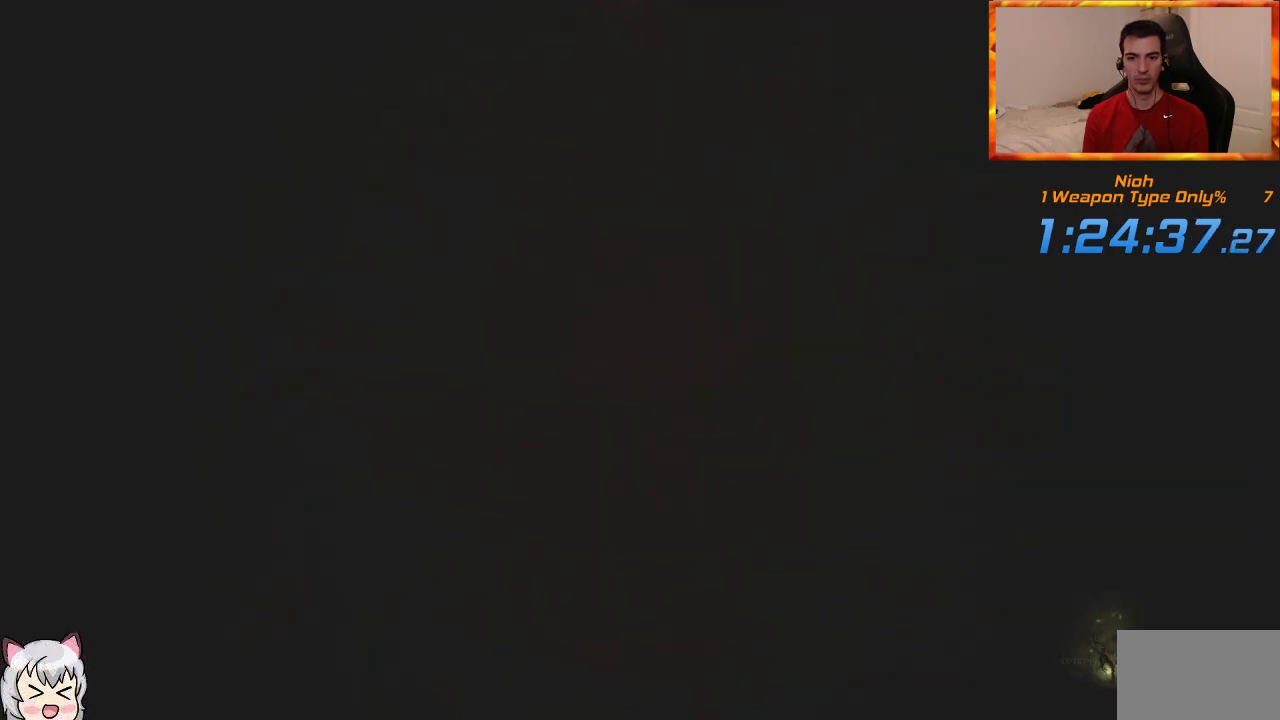
{"buttons": [], "left_stick": "center", "right_stick": "center", "events": [[150, "DPAD_LEFT", "down"], [250, "DPAD_LEFT", "up"], [333, "DPAD_LEFT", "down"], [433, "DPAD_LEFT", "up"]]}
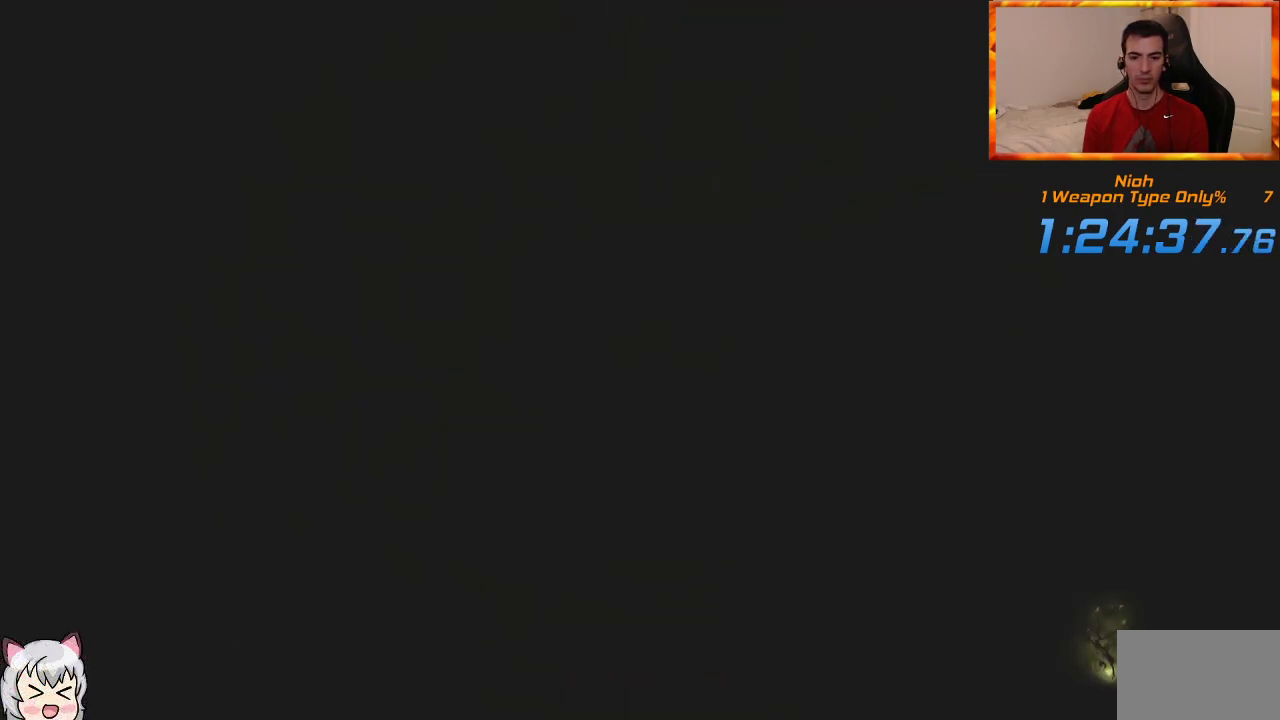
{"buttons": [], "left_stick": "center", "right_stick": "center", "events": [[17, "DPAD_LEFT", "down"], [100, "DPAD_LEFT", "up"], [200, "DPAD_LEFT", "down"], [283, "DPAD_LEFT", "up"], [383, "DPAD_LEFT", "down"], [467, "DPAD_LEFT", "up"]]}
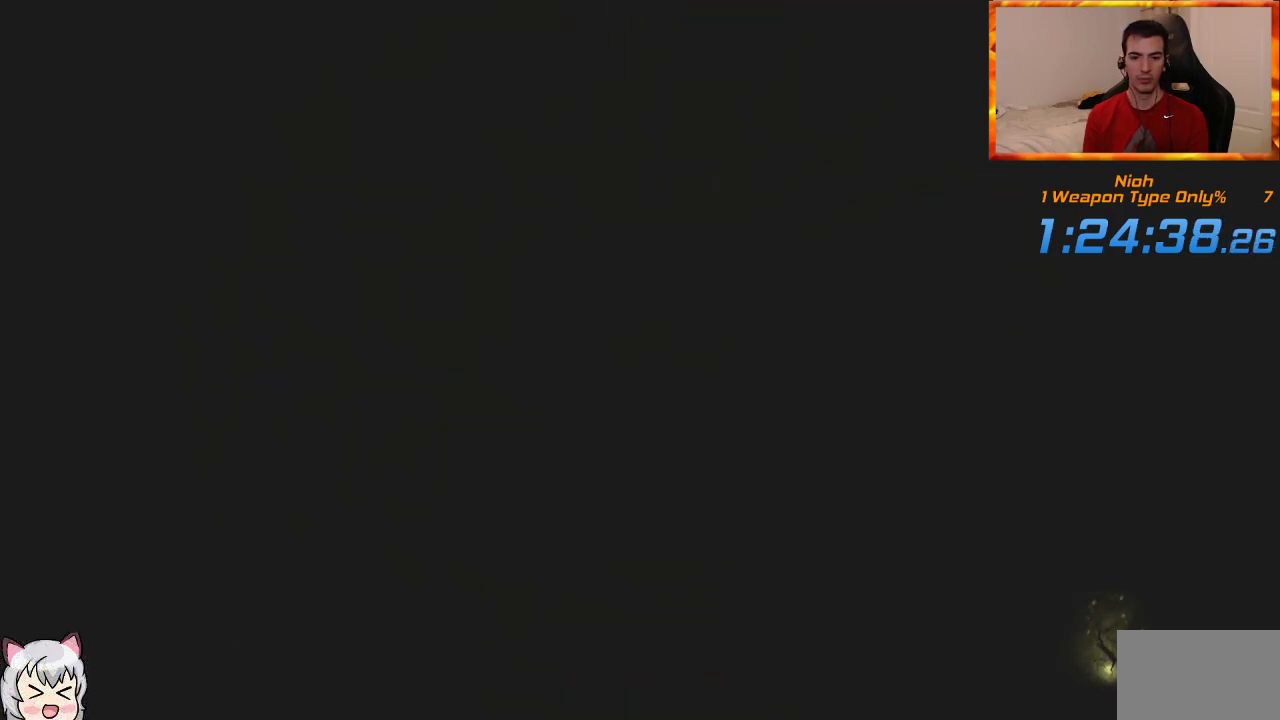
{"buttons": ["DPAD_LEFT"], "left_stick": "center", "right_stick": "center", "events": [[67, "DPAD_LEFT", "down"], [150, "DPAD_LEFT", "up"], [267, "DPAD_LEFT", "down"], [367, "DPAD_LEFT", "up"], [450, "DPAD_LEFT", "down"]]}
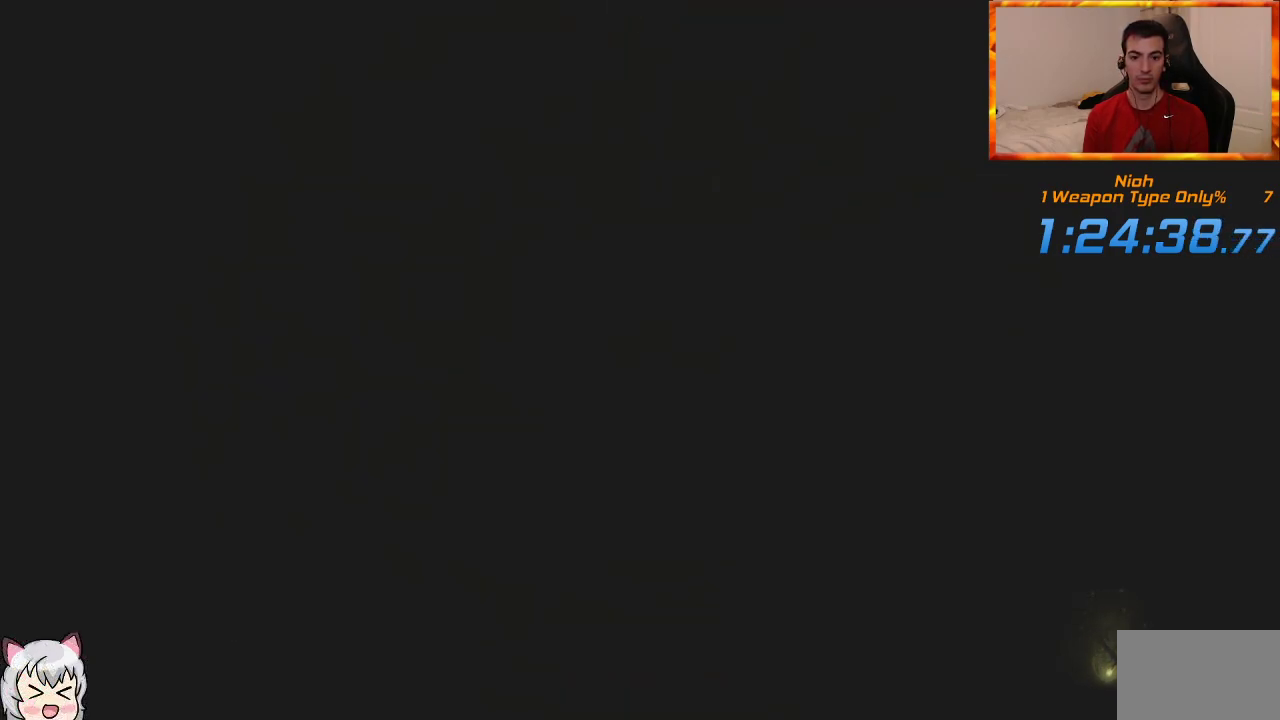
{"buttons": ["DPAD_LEFT"], "left_stick": "center", "right_stick": "center", "events": [[17, "DPAD_LEFT", "up"], [133, "DPAD_LEFT", "down"], [183, "DPAD_LEFT", "up"], [283, "DPAD_LEFT", "down"], [350, "DPAD_LEFT", "up"], [450, "DPAD_LEFT", "down"]]}
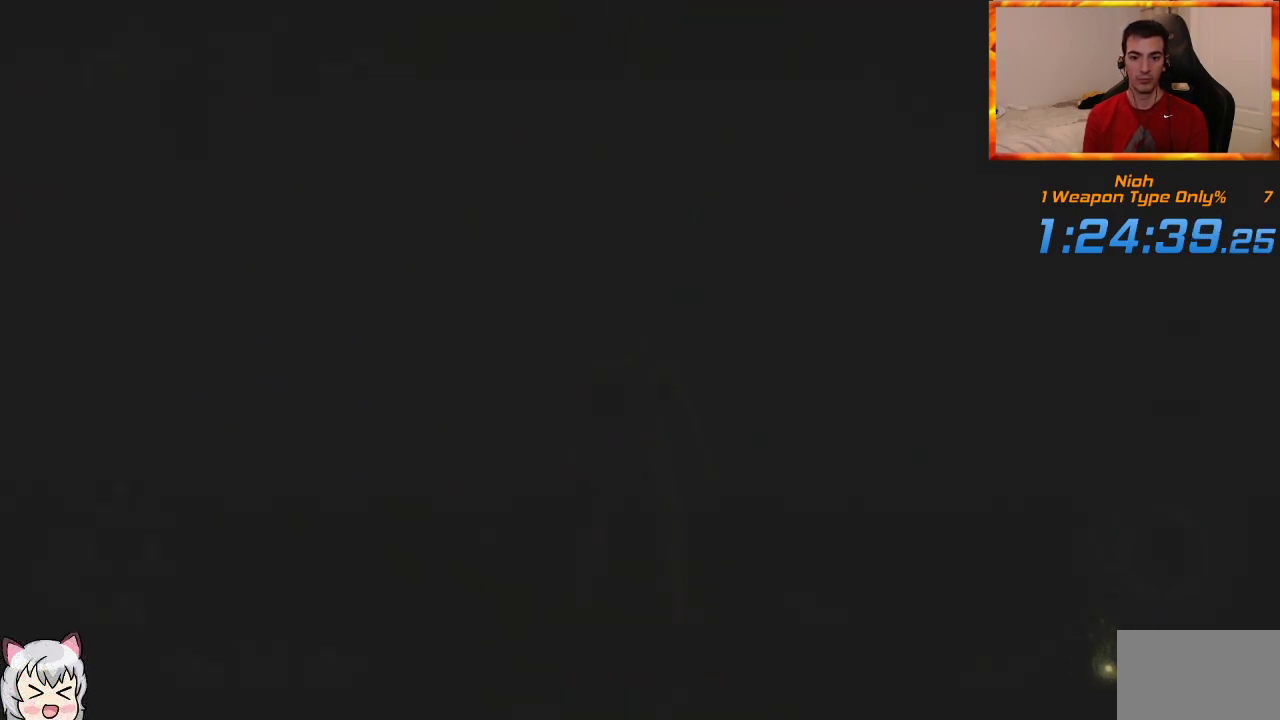
{"buttons": [], "left_stick": "center", "right_stick": "center", "events": [[33, "DPAD_LEFT", "up"], [133, "DPAD_LEFT", "down"], [250, "DPAD_LEFT", "up"], [367, "R3", "down"], [483, "R3", "up"]]}
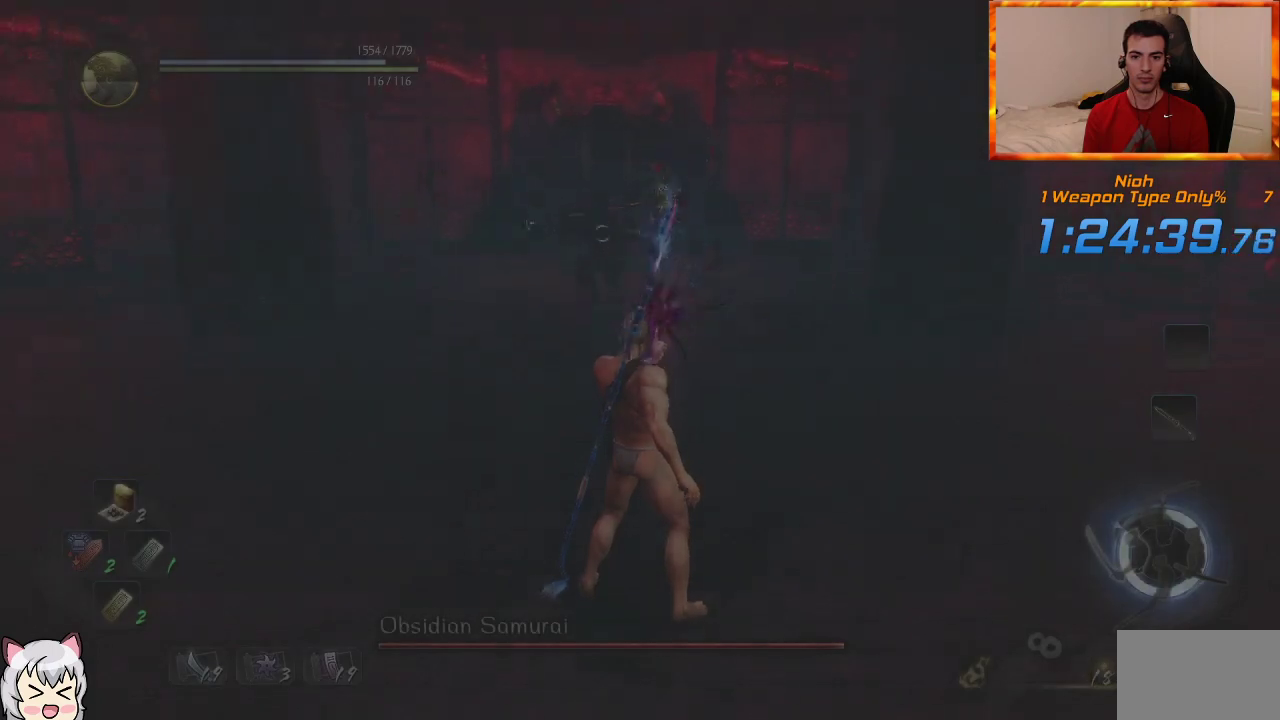
{"buttons": ["CROSS"], "left_stick": "up", "right_stick": "center", "events": [[33, "left_stick", "up"], [133, "CROSS", "down"]]}
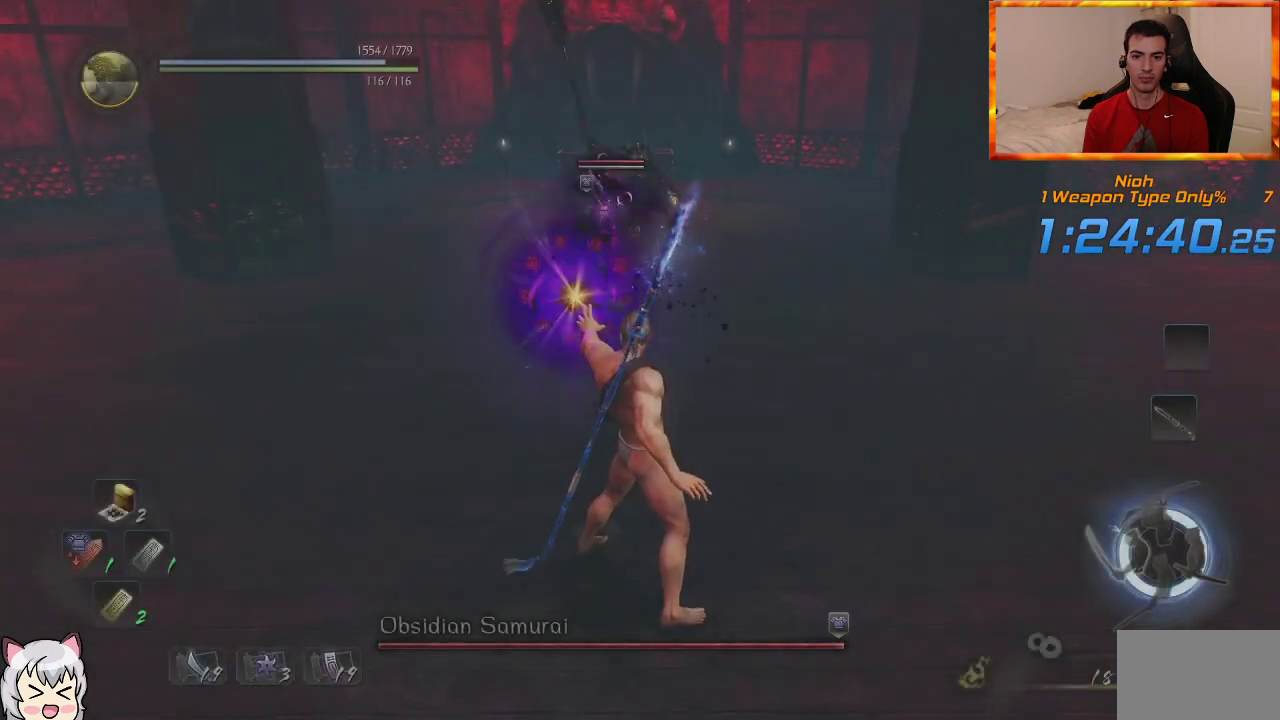
{"buttons": ["CROSS"], "left_stick": "right", "right_stick": "center", "events": [[383, "left_stick", "right"]]}
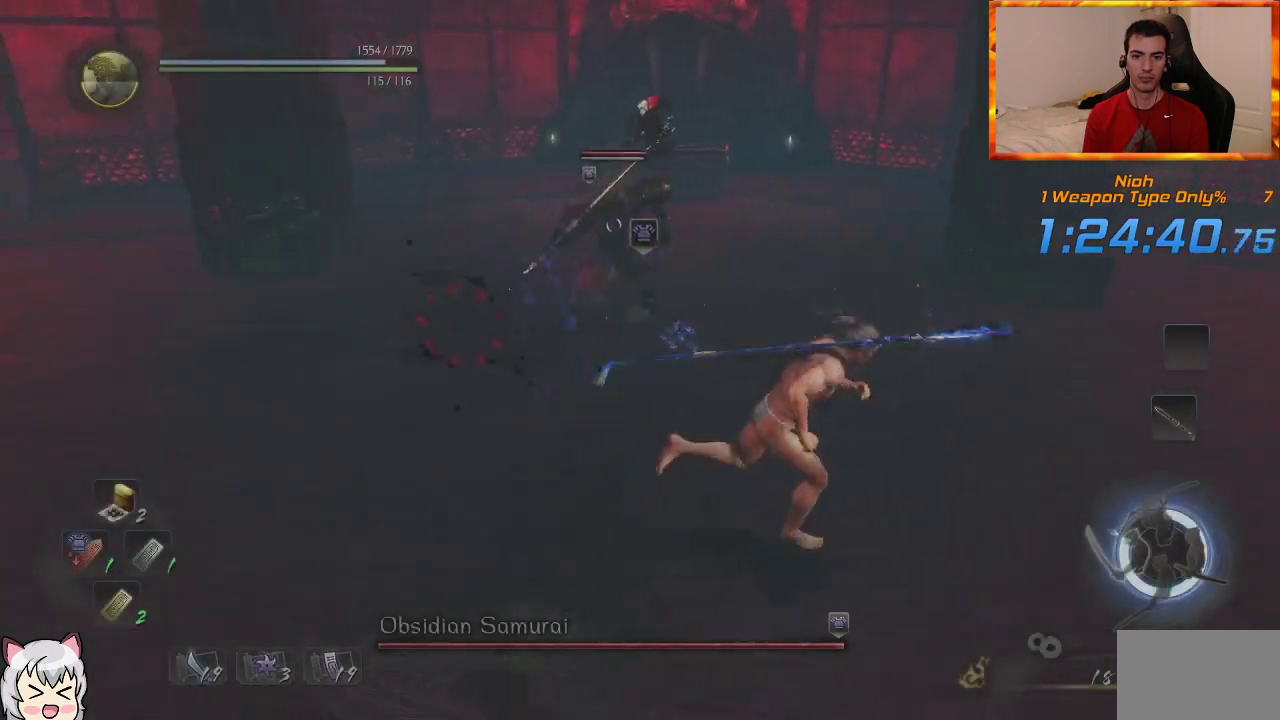
{"buttons": ["CROSS"], "left_stick": "right", "right_stick": "center", "events": []}
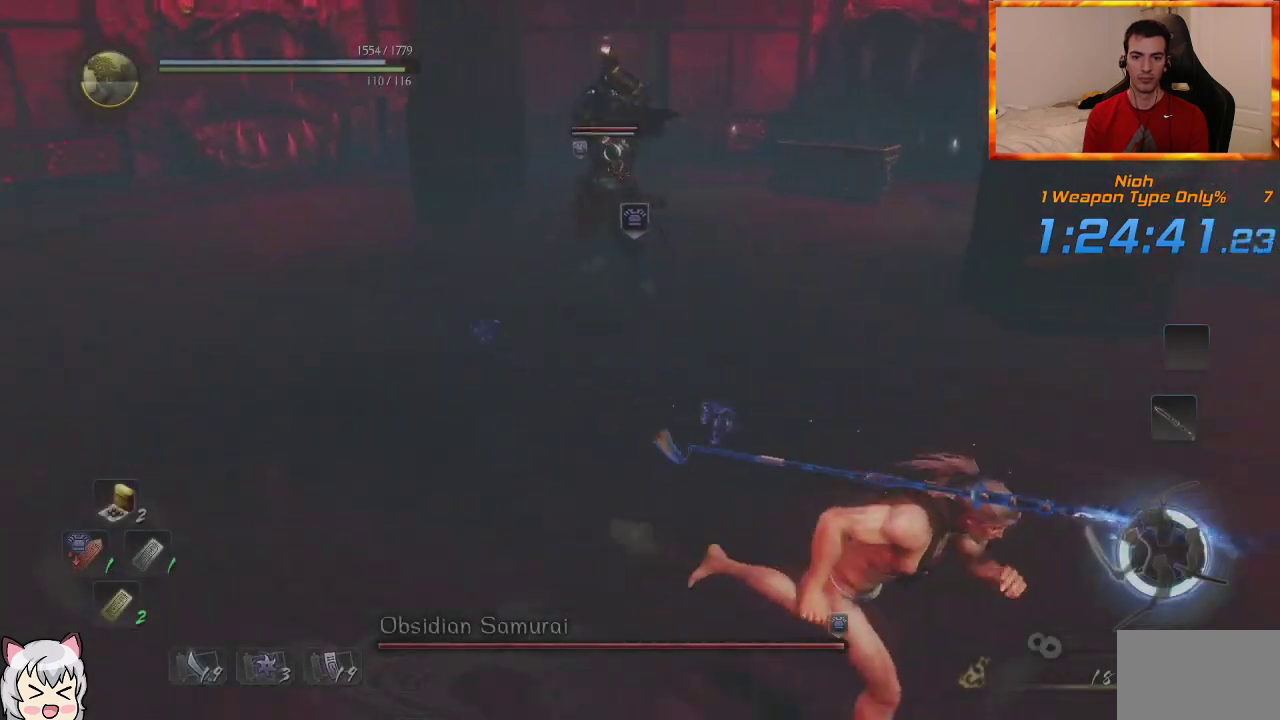
{"buttons": ["CROSS"], "left_stick": "up-left", "right_stick": "center", "events": [[267, "left_stick", "up"], [467, "left_stick", "up-left"]]}
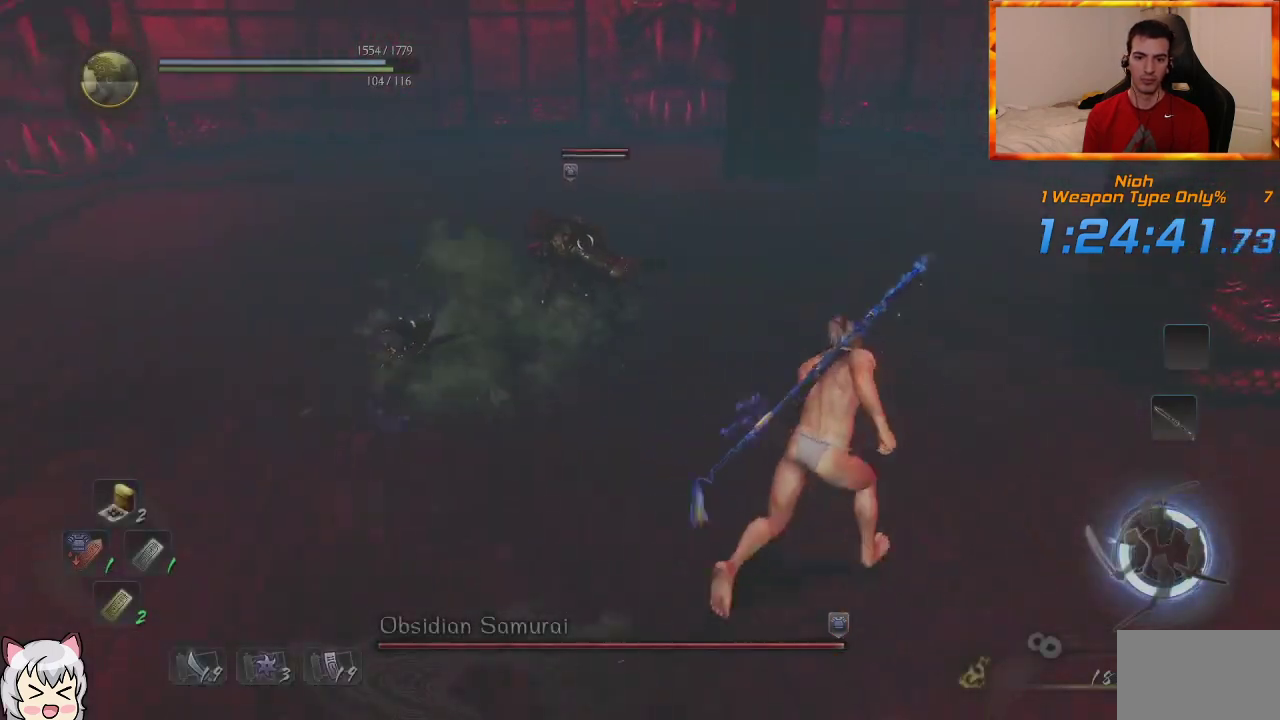
{"buttons": [], "left_stick": "up-left", "right_stick": "center", "events": [[17, "CROSS", "up"]]}
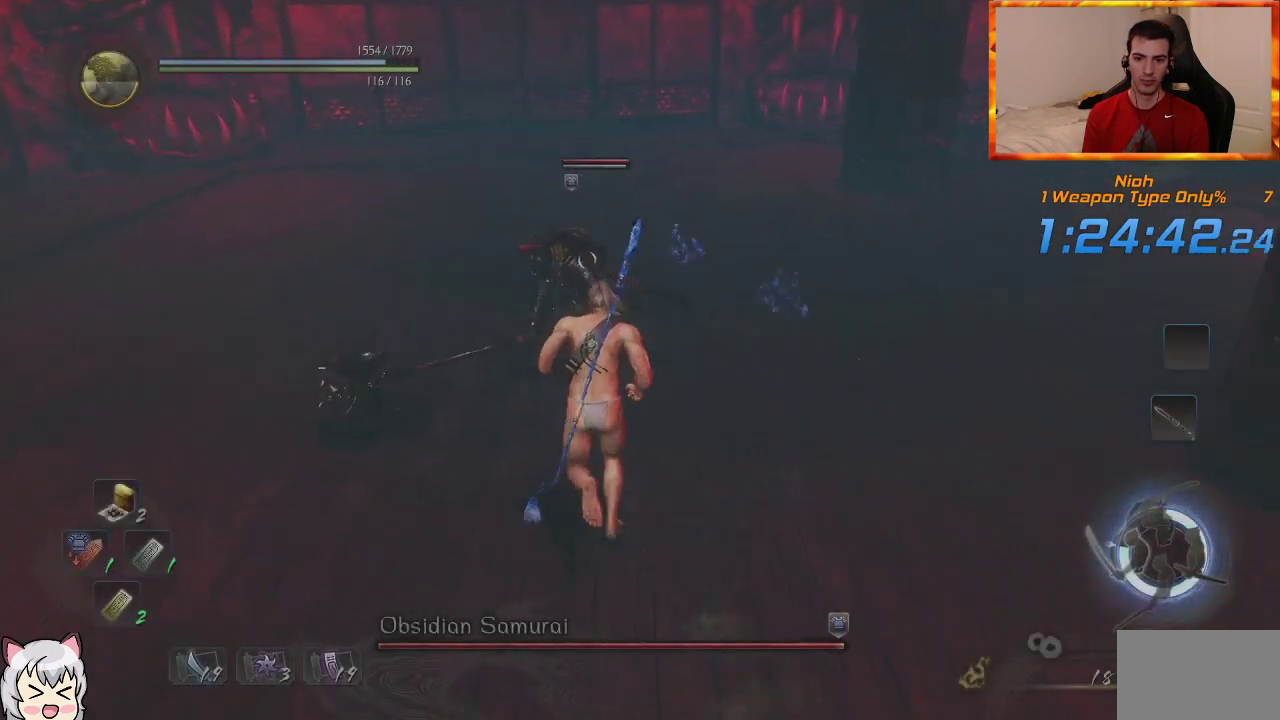
{"buttons": [], "left_stick": "up-left", "right_stick": "center", "events": [[150, "SQUARE", "down"], [300, "SQUARE", "up"], [383, "SQUARE", "down"], [500, "SQUARE", "up"]]}
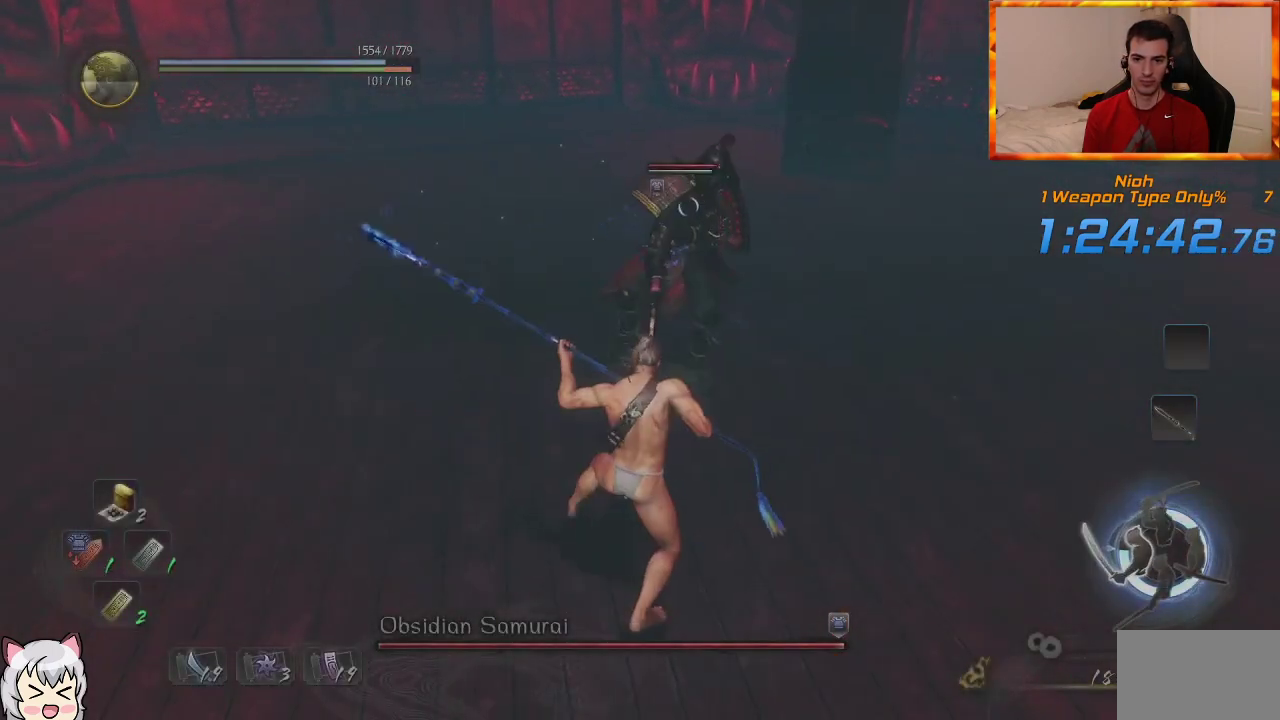
{"buttons": ["SQUARE"], "left_stick": "up-left", "right_stick": "center", "events": [[67, "SQUARE", "down"], [233, "SQUARE", "up"], [283, "SQUARE", "down"], [433, "SQUARE", "up"], [500, "SQUARE", "down"]]}
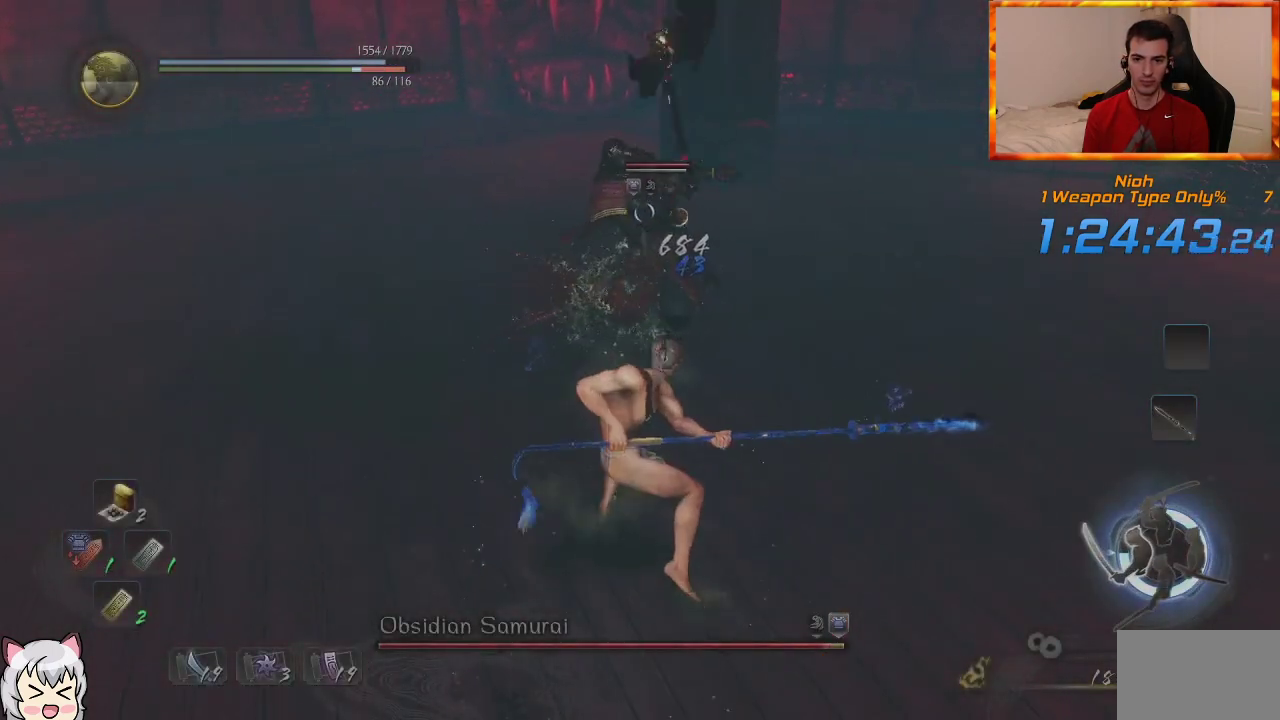
{"buttons": ["SQUARE"], "left_stick": "up-left", "right_stick": "center", "events": [[150, "SQUARE", "up"], [217, "SQUARE", "down"], [333, "SQUARE", "up"], [400, "SQUARE", "down"]]}
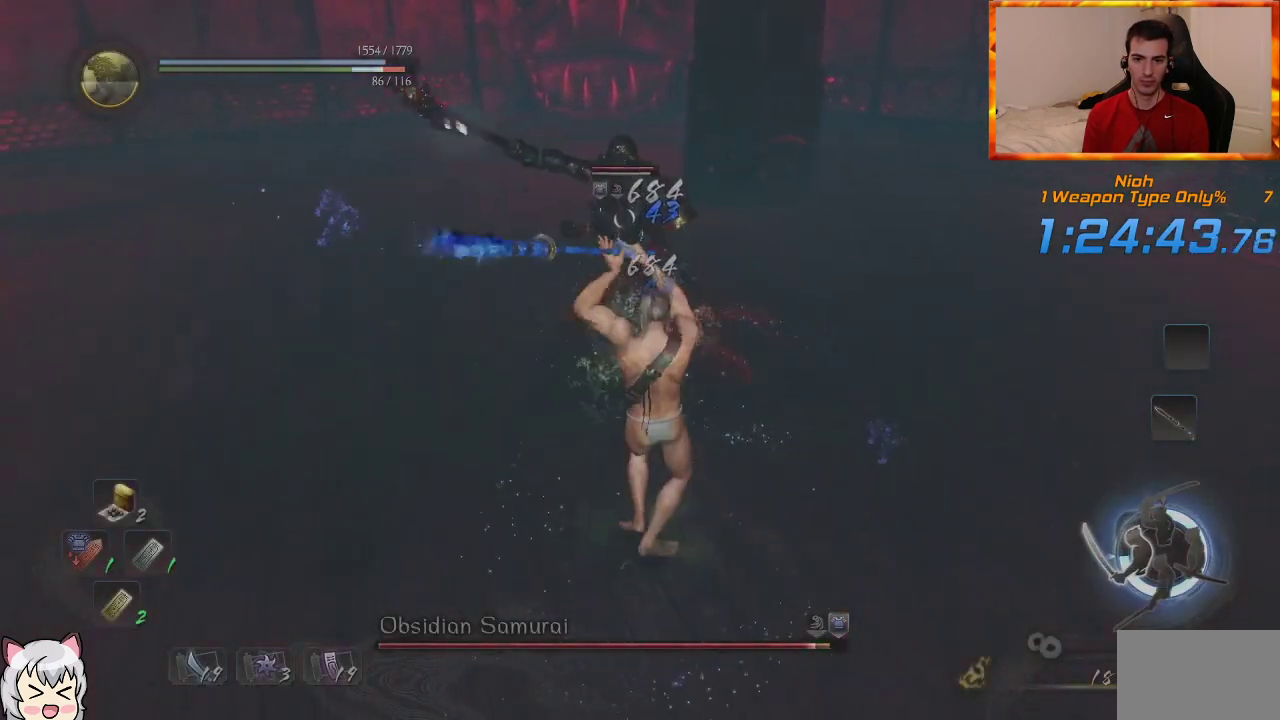
{"buttons": [], "left_stick": "center", "right_stick": "center", "events": [[33, "SQUARE", "up"], [100, "SQUARE", "down"], [217, "SQUARE", "up"], [300, "SQUARE", "down"], [417, "SQUARE", "up"], [483, "left_stick", "center"]]}
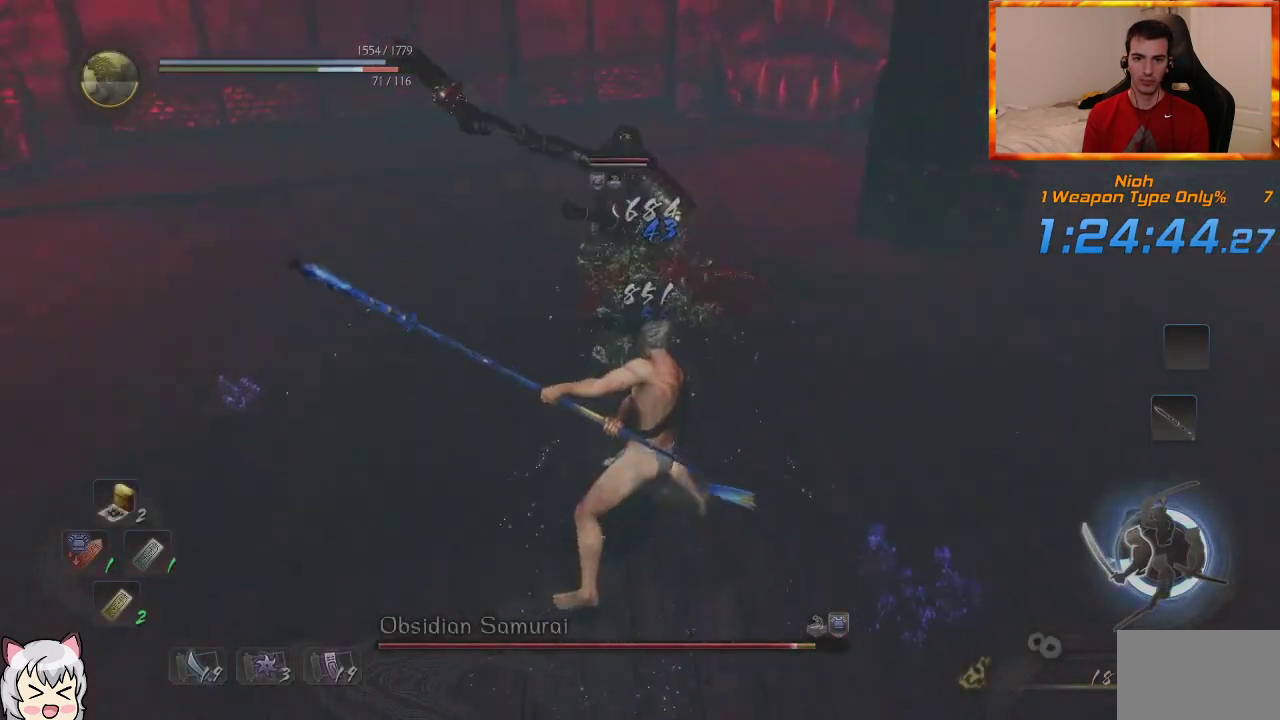
{"buttons": [], "left_stick": "up", "right_stick": "center", "events": [[283, "R1", "down"], [317, "TRIANGLE", "down"], [400, "left_stick", "up"], [450, "TRIANGLE", "up"], [467, "R1", "up"]]}